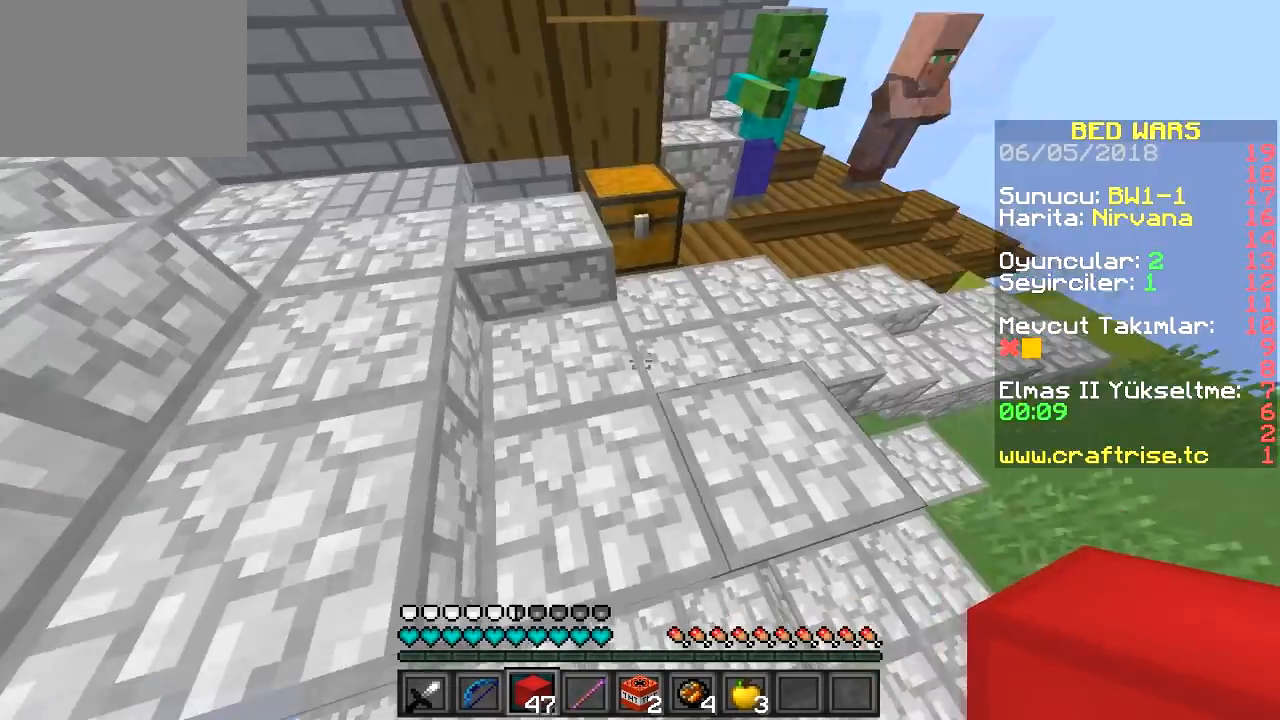
Gameplay with keyboard; each line is a JSON object with the keys held at the frame after it. "events" lists presses ("down") and releases ("up") of "a", "d", "s" and "w" between this image and that frame as [ms after this image, input, new state], when the widget could be followed in between. No other keys are recorded. Mouse input is not recorded.
{"keys": [], "events": [[217, "w", "up"]]}
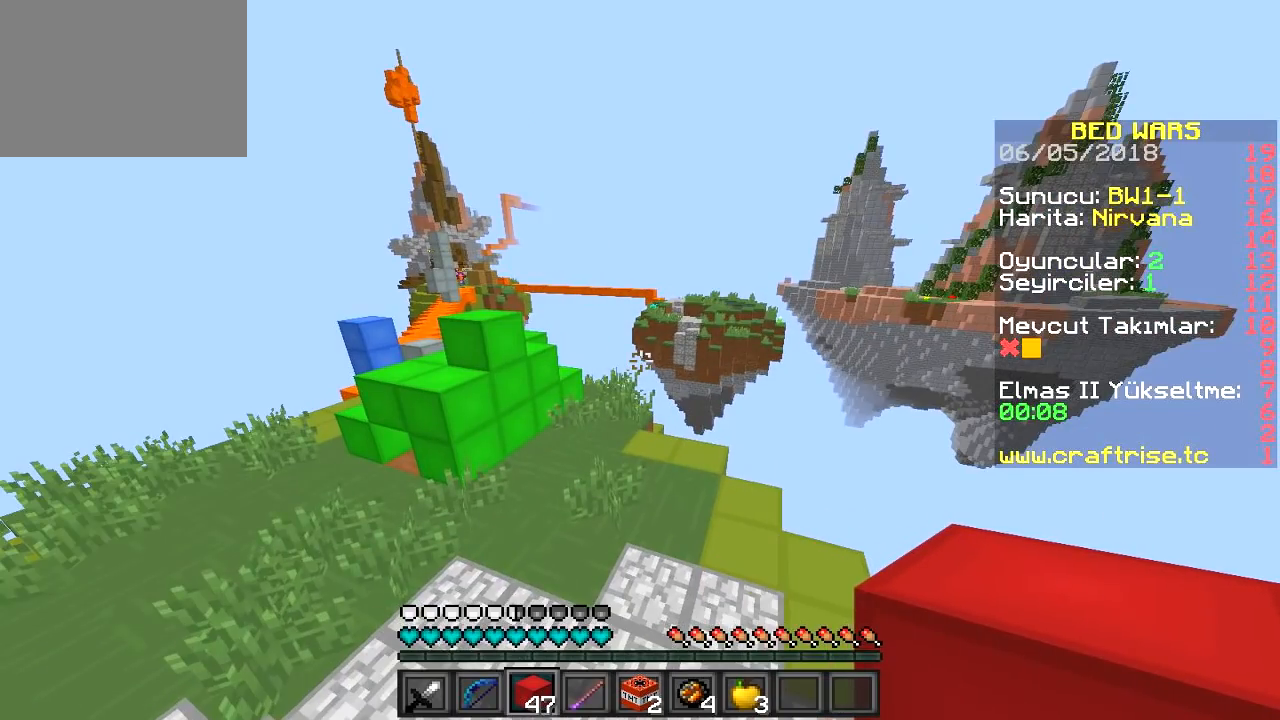
{"keys": [], "events": [[167, "w", "down"], [434, "w", "up"]]}
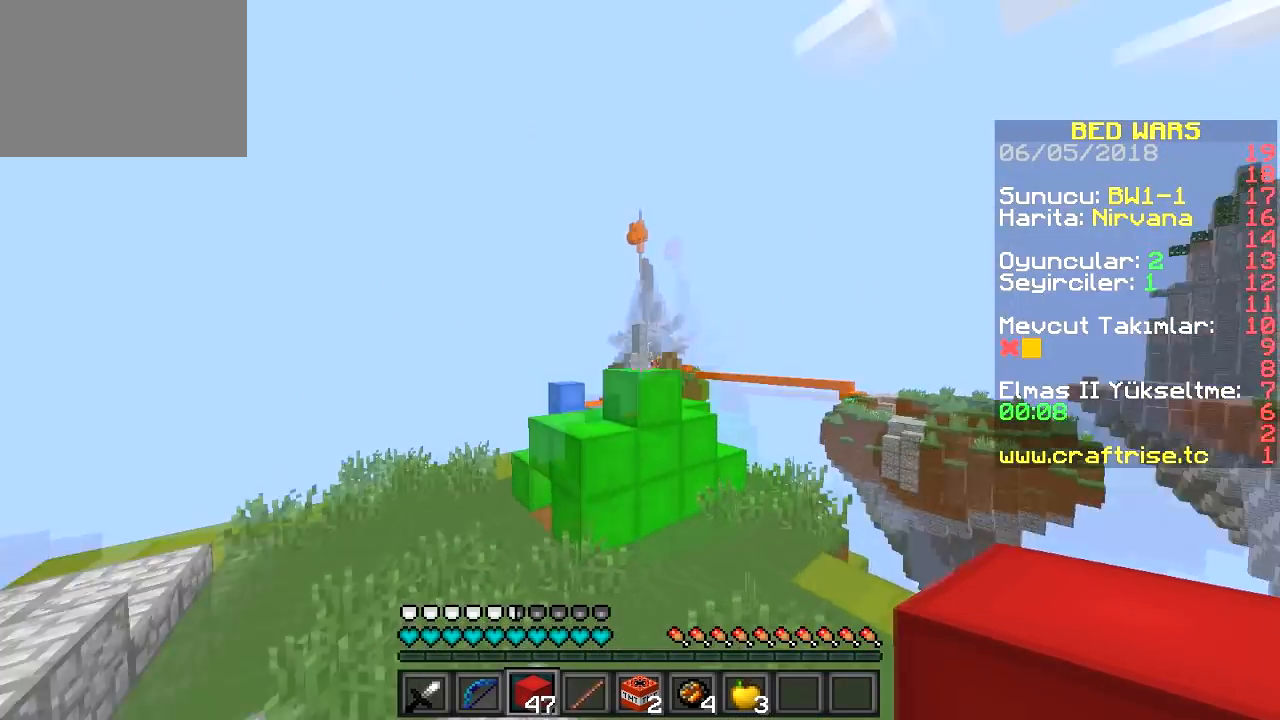
{"keys": ["a", "s"], "events": [[100, "s", "down"], [217, "a", "down"]]}
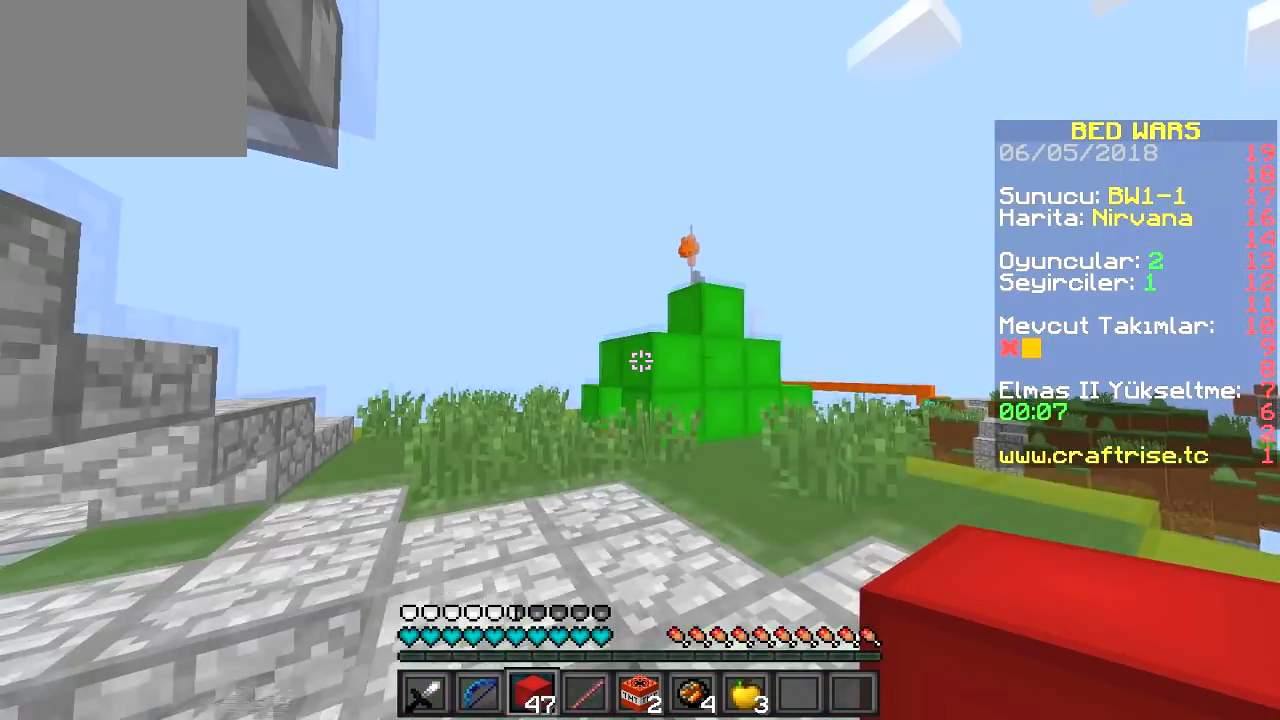
{"keys": ["w"], "events": [[234, "s", "up"], [251, "a", "up"], [351, "w", "down"]]}
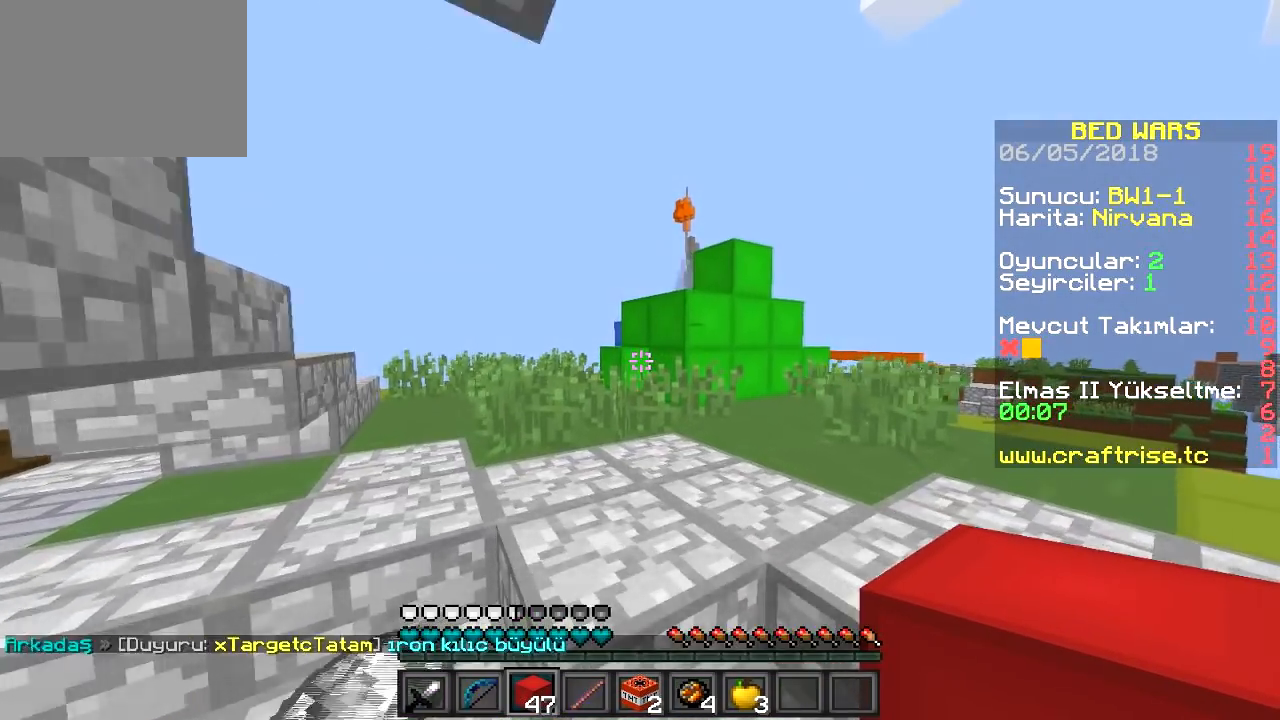
{"keys": ["w"], "events": []}
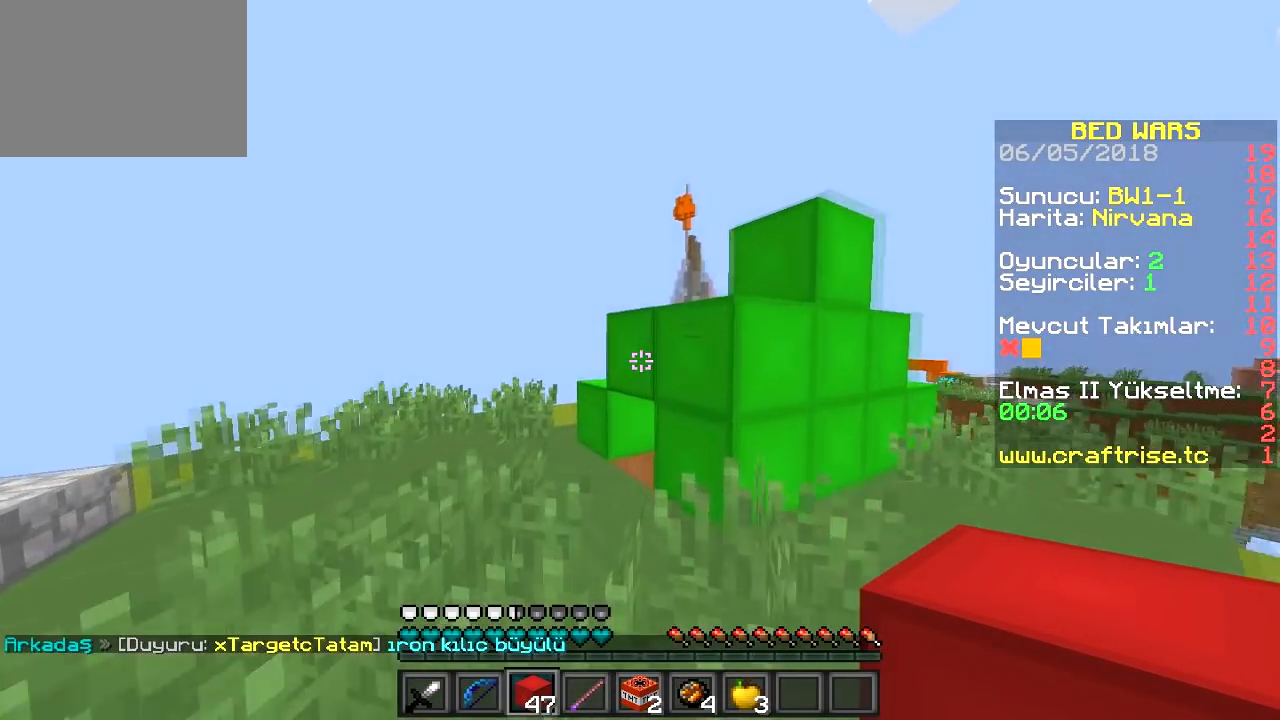
{"keys": ["a", "w"], "events": [[467, "a", "down"]]}
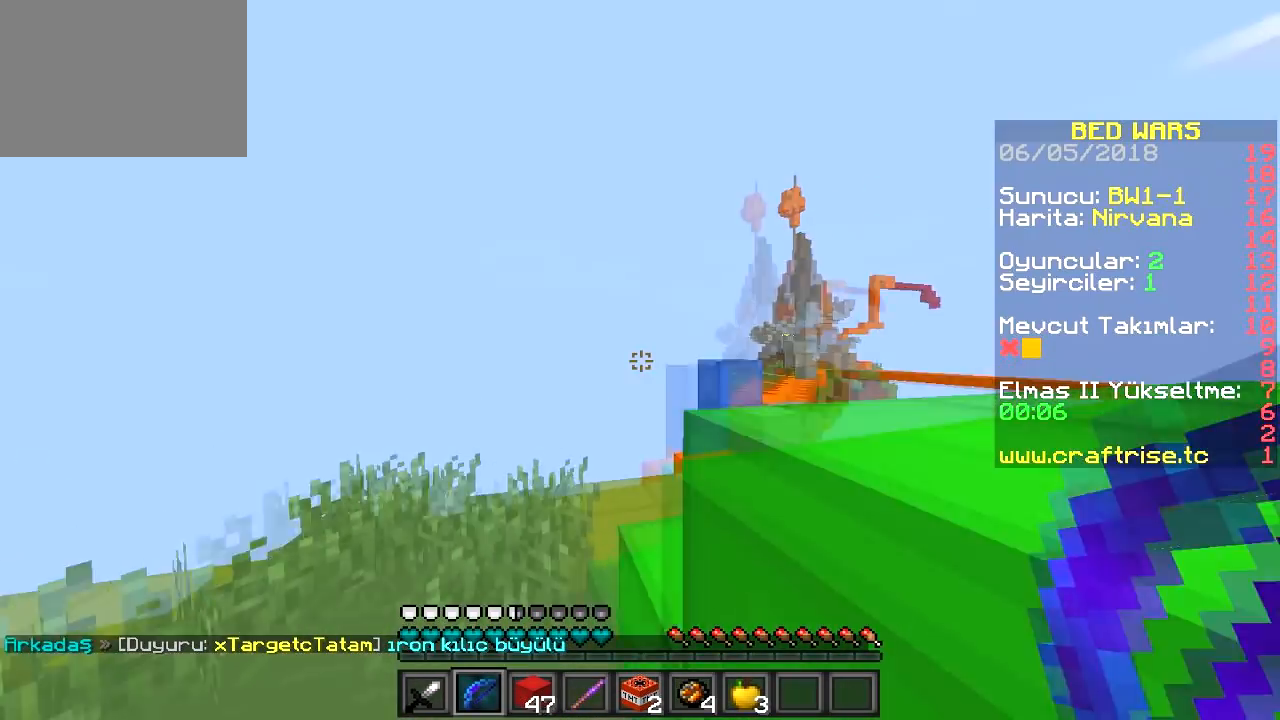
{"keys": ["w"], "events": [[367, "a", "up"]]}
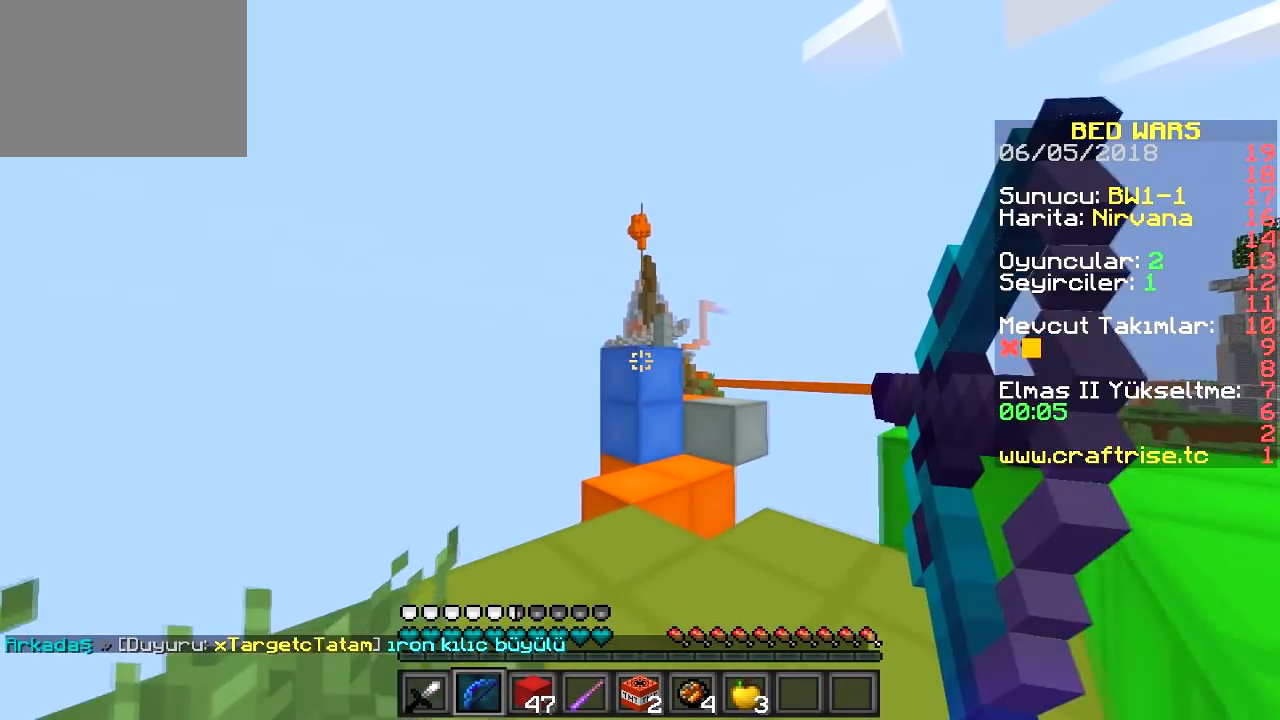
{"keys": ["w"], "events": [[251, "a", "down"], [434, "a", "up"]]}
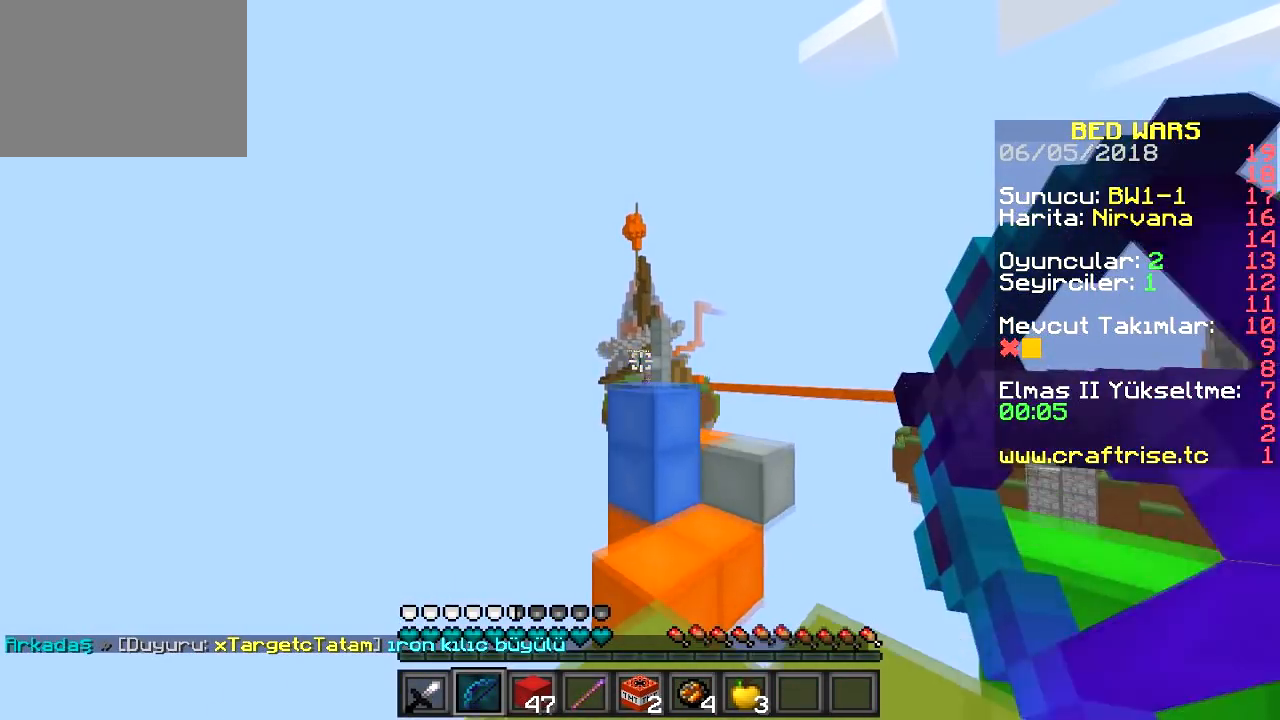
{"keys": ["w"], "events": []}
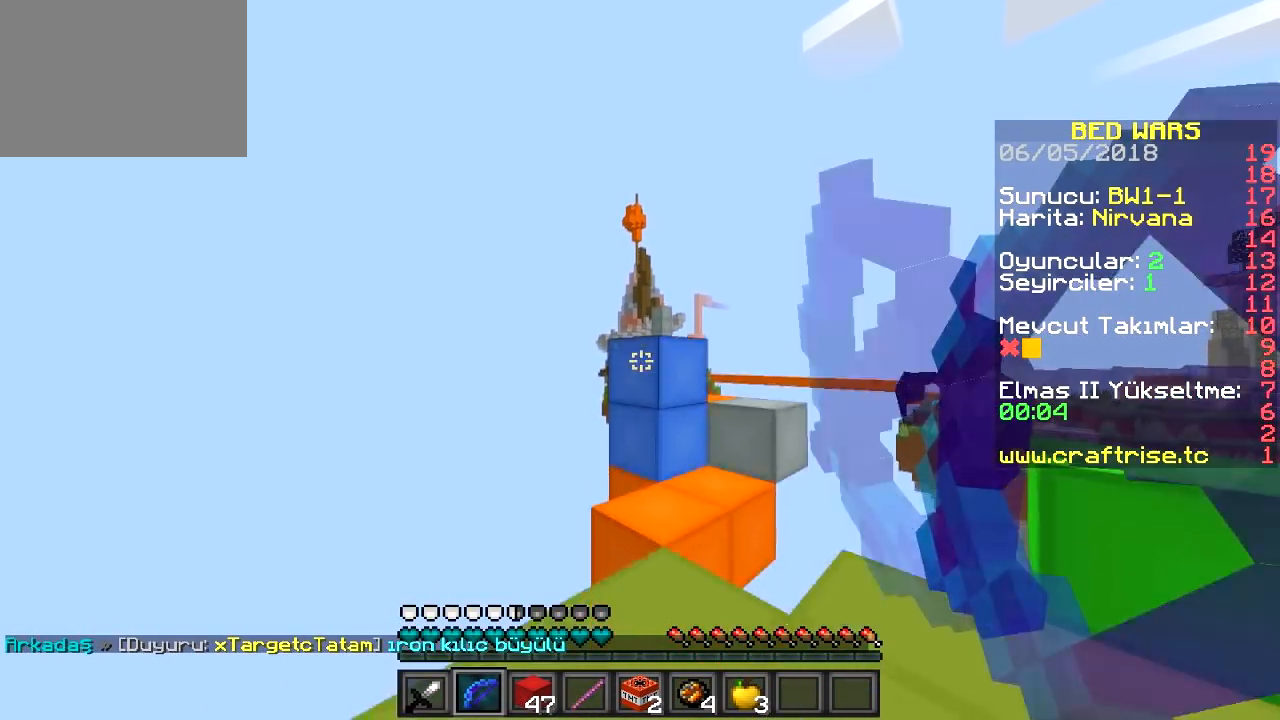
{"keys": ["d", "w"], "events": [[234, "d", "down"]]}
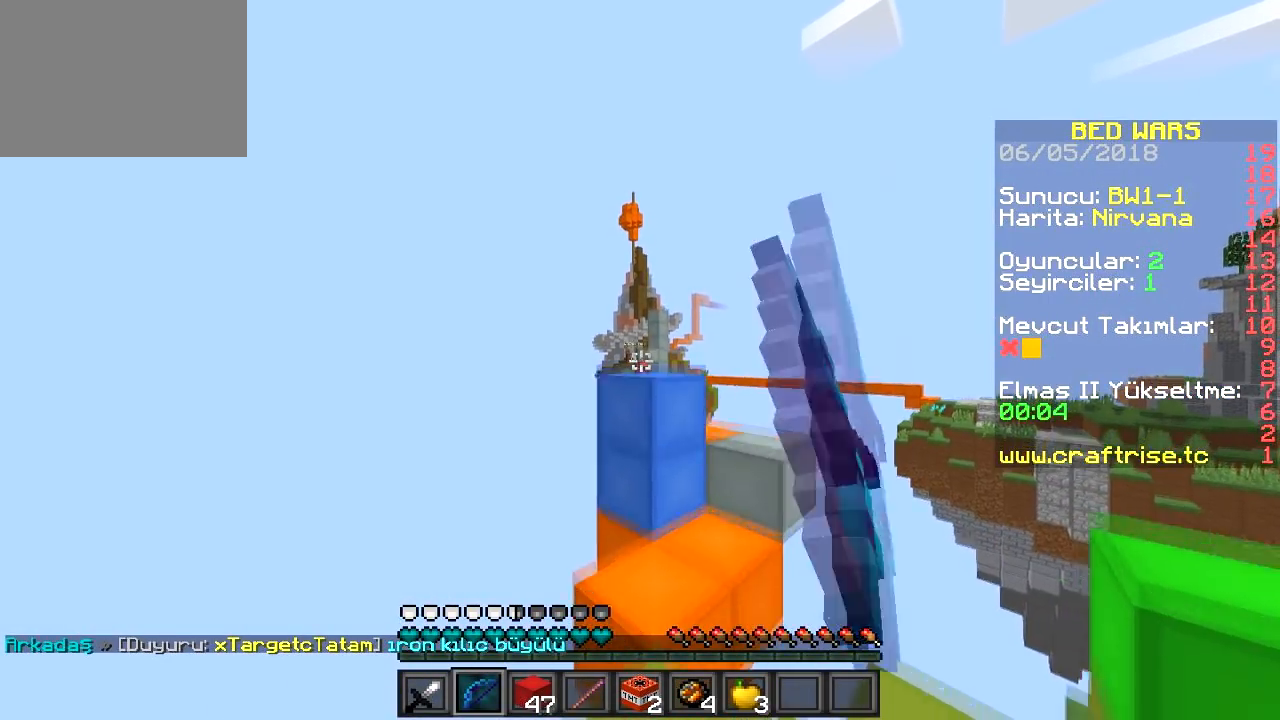
{"keys": ["d", "w"], "events": []}
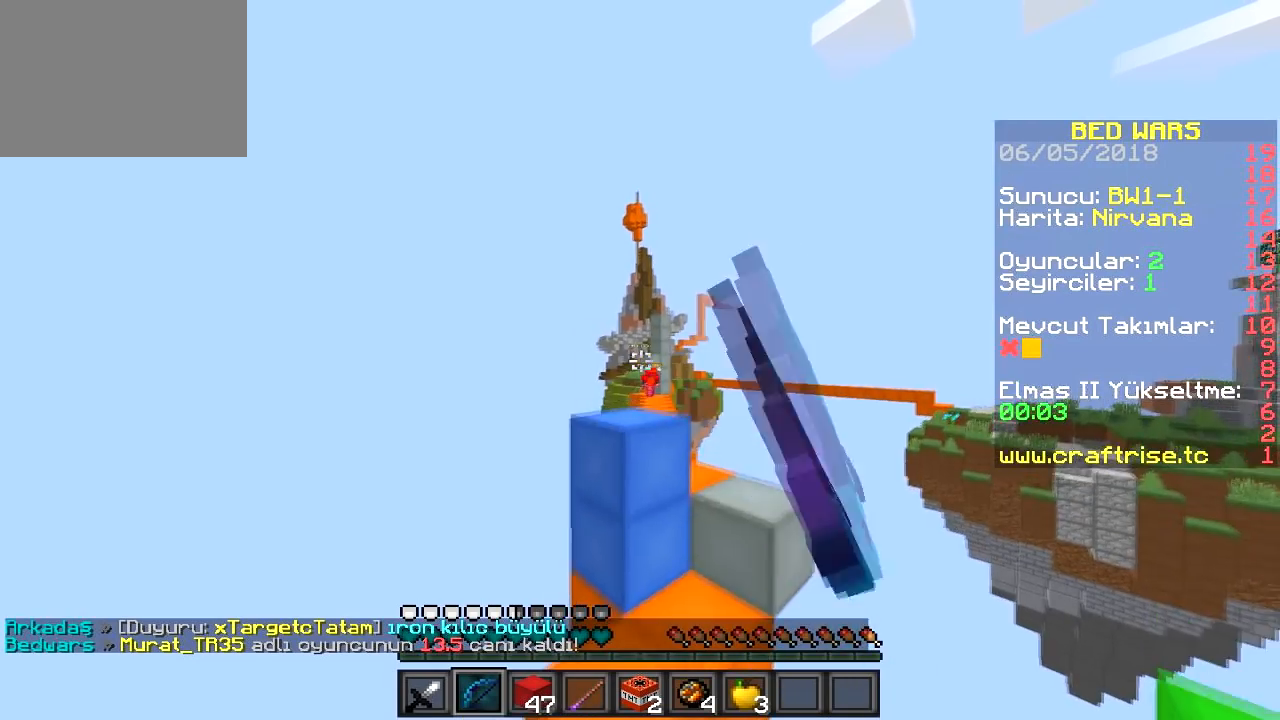
{"keys": ["d"], "events": [[251, "w", "up"]]}
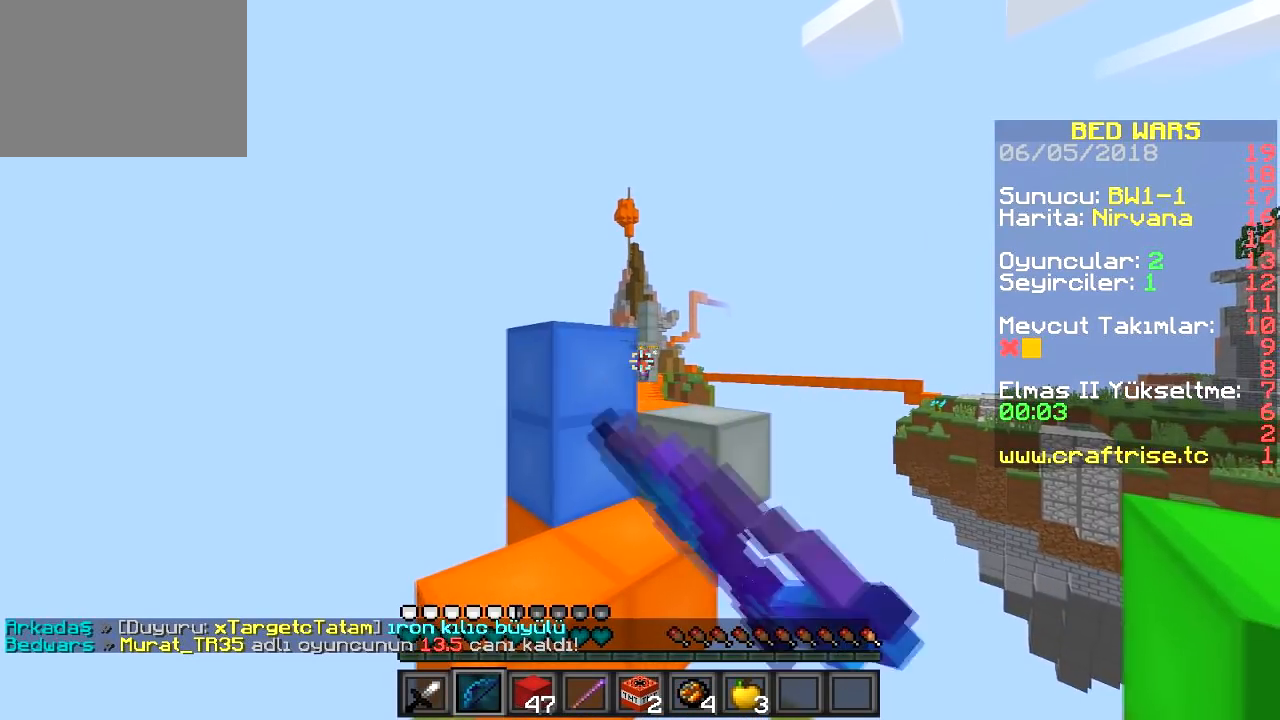
{"keys": ["d", "s"], "events": [[400, "s", "down"]]}
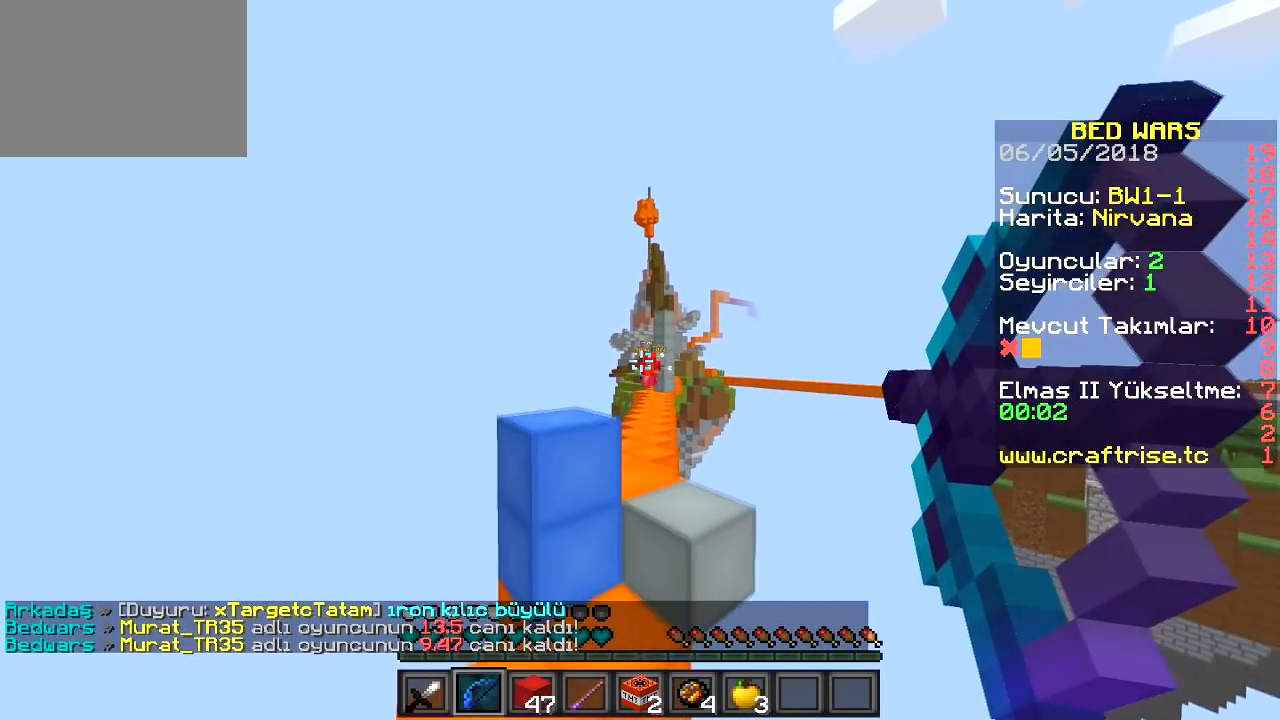
{"keys": ["s"], "events": [[501, "d", "up"]]}
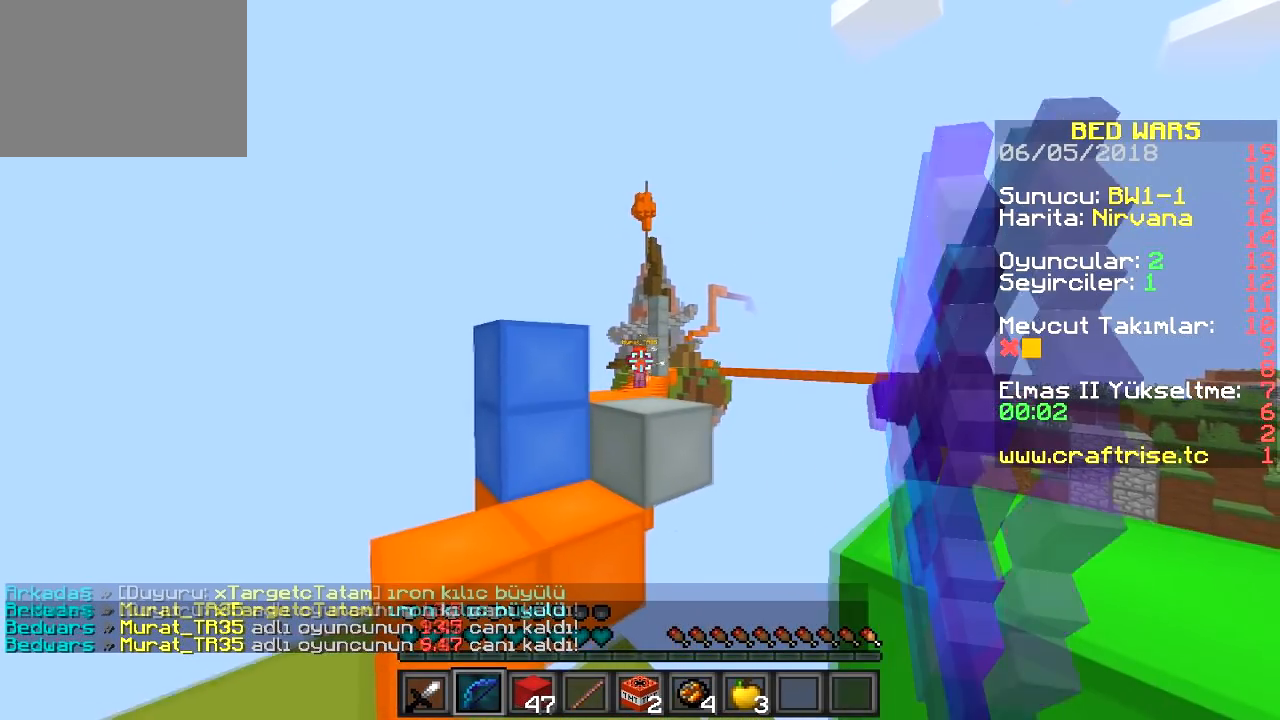
{"keys": ["a"], "events": [[17, "s", "up"], [350, "a", "down"]]}
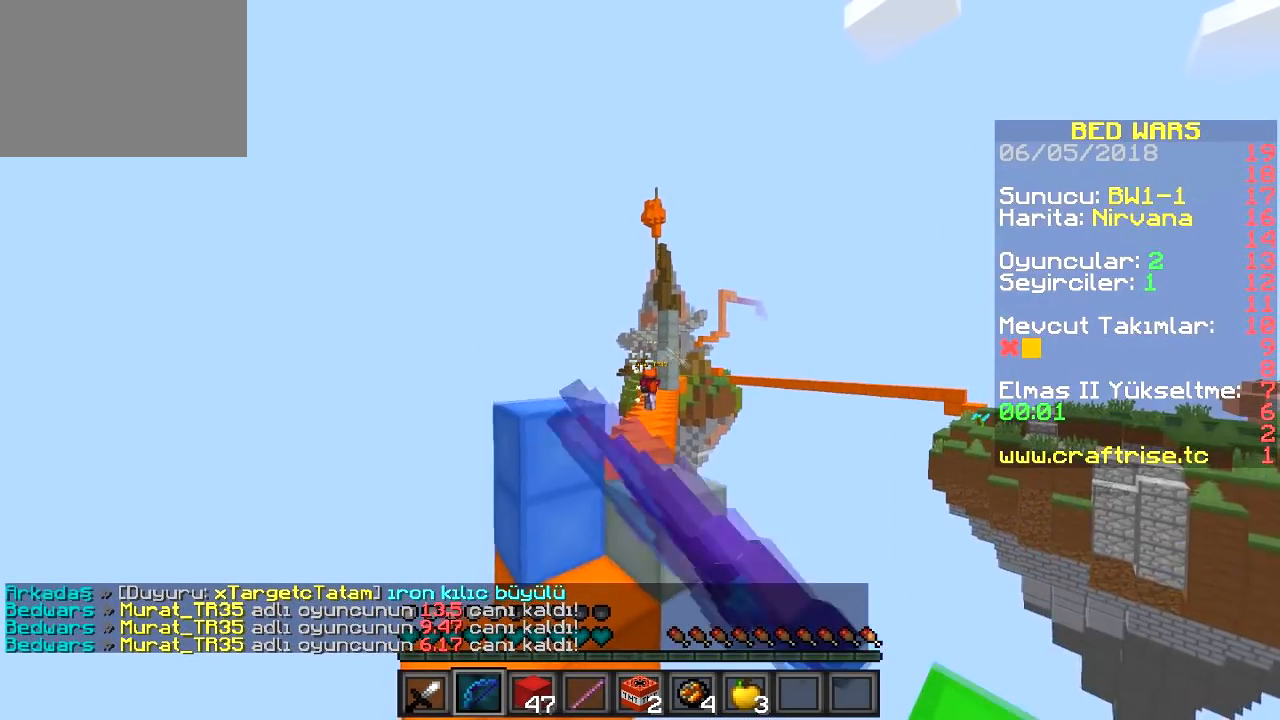
{"keys": [], "events": [[100, "a", "up"]]}
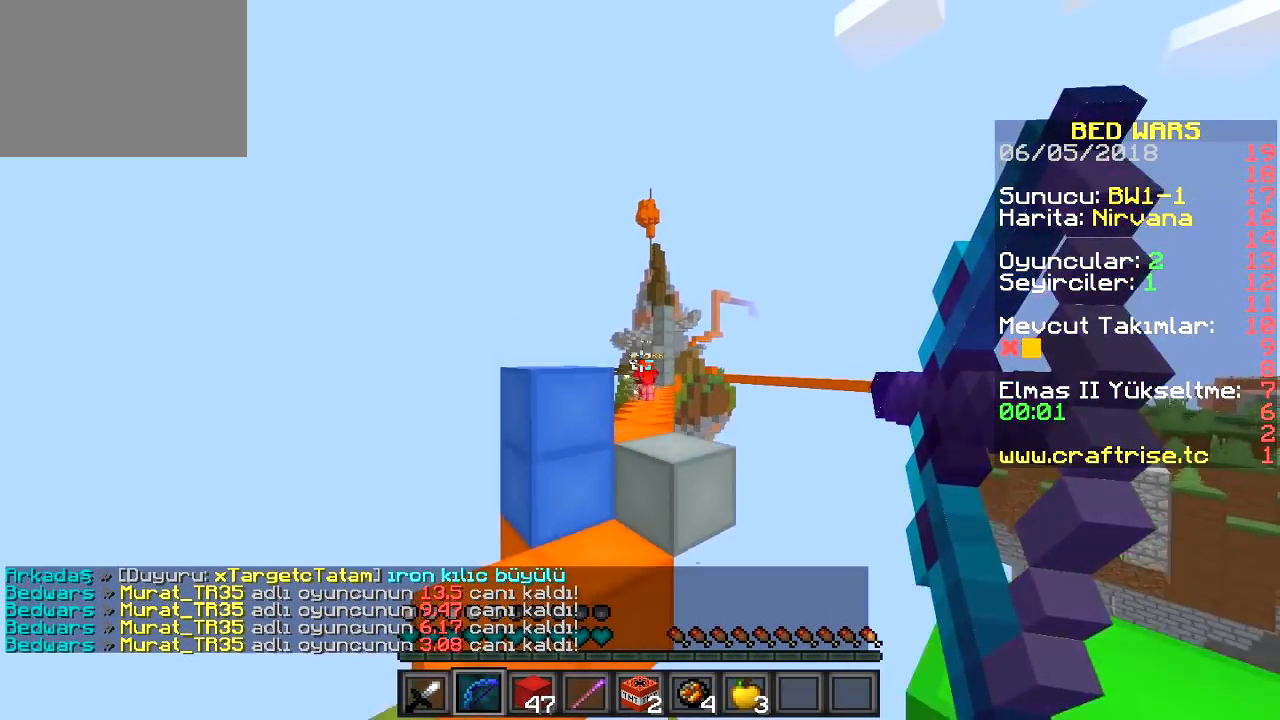
{"keys": [], "events": [[401, "w", "down"], [501, "w", "up"]]}
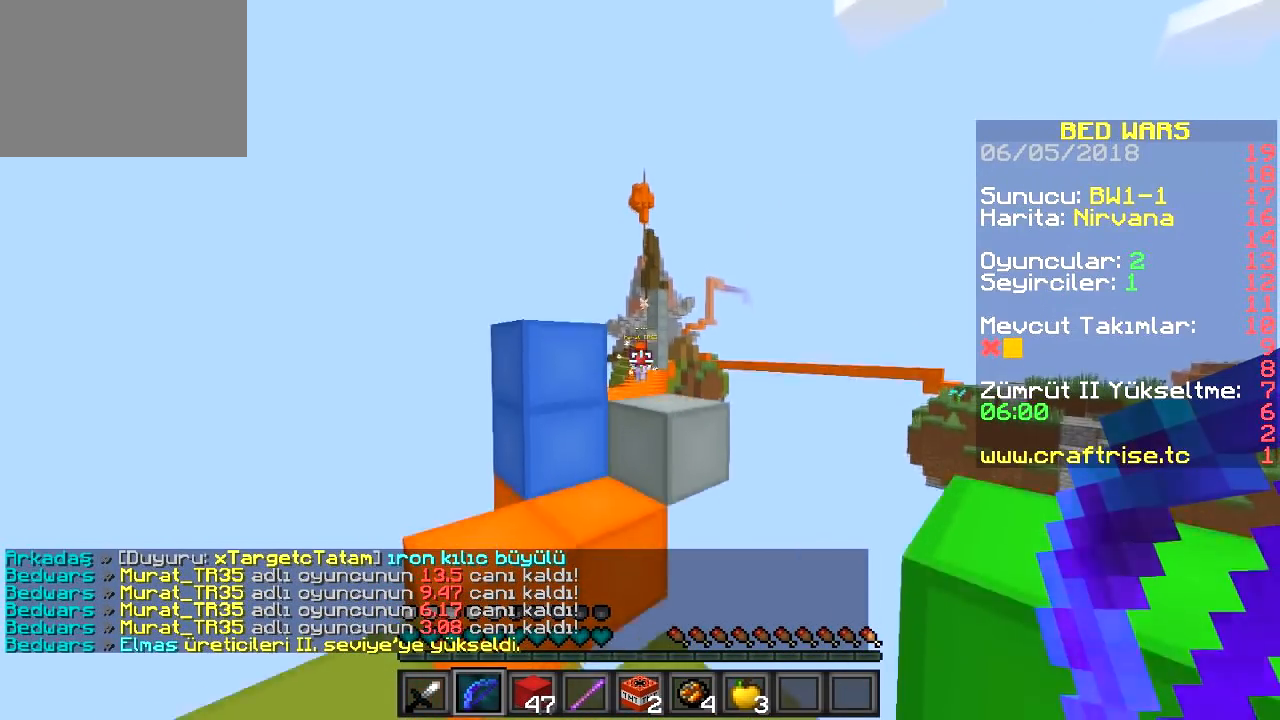
{"keys": ["w"], "events": [[217, "w", "down"]]}
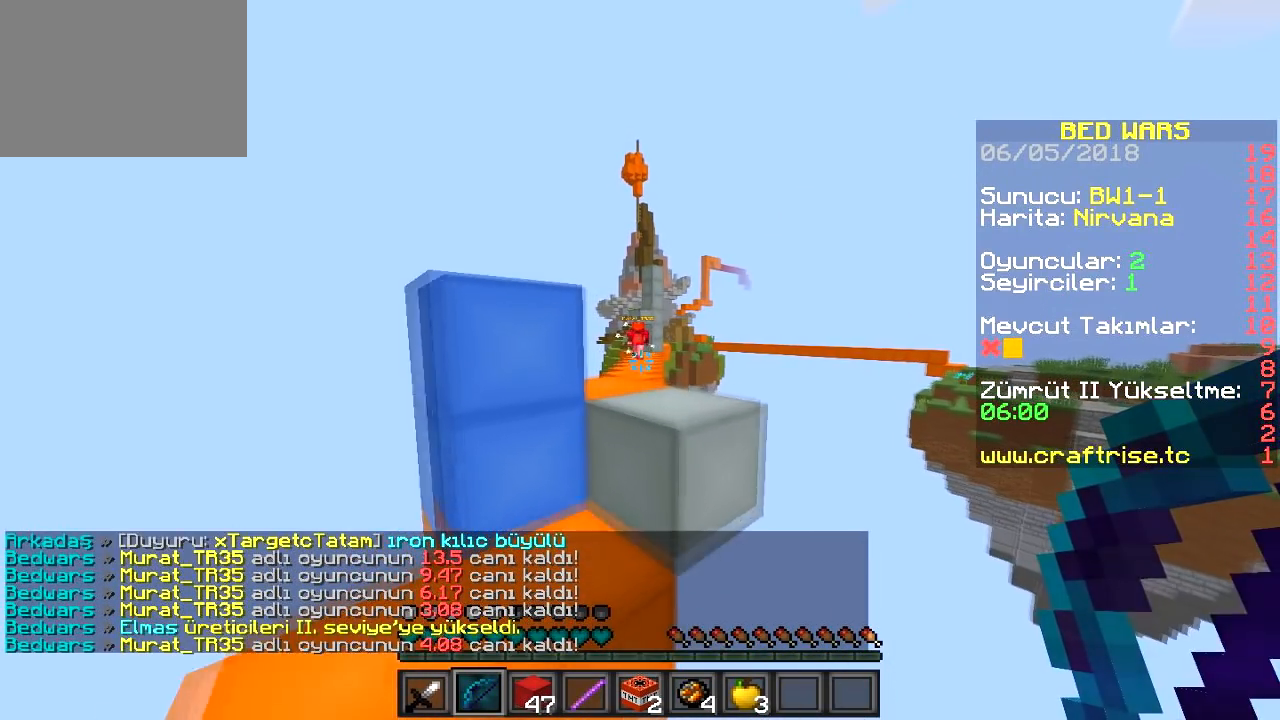
{"keys": [], "events": [[234, "d", "down"], [334, "w", "up"], [501, "d", "up"]]}
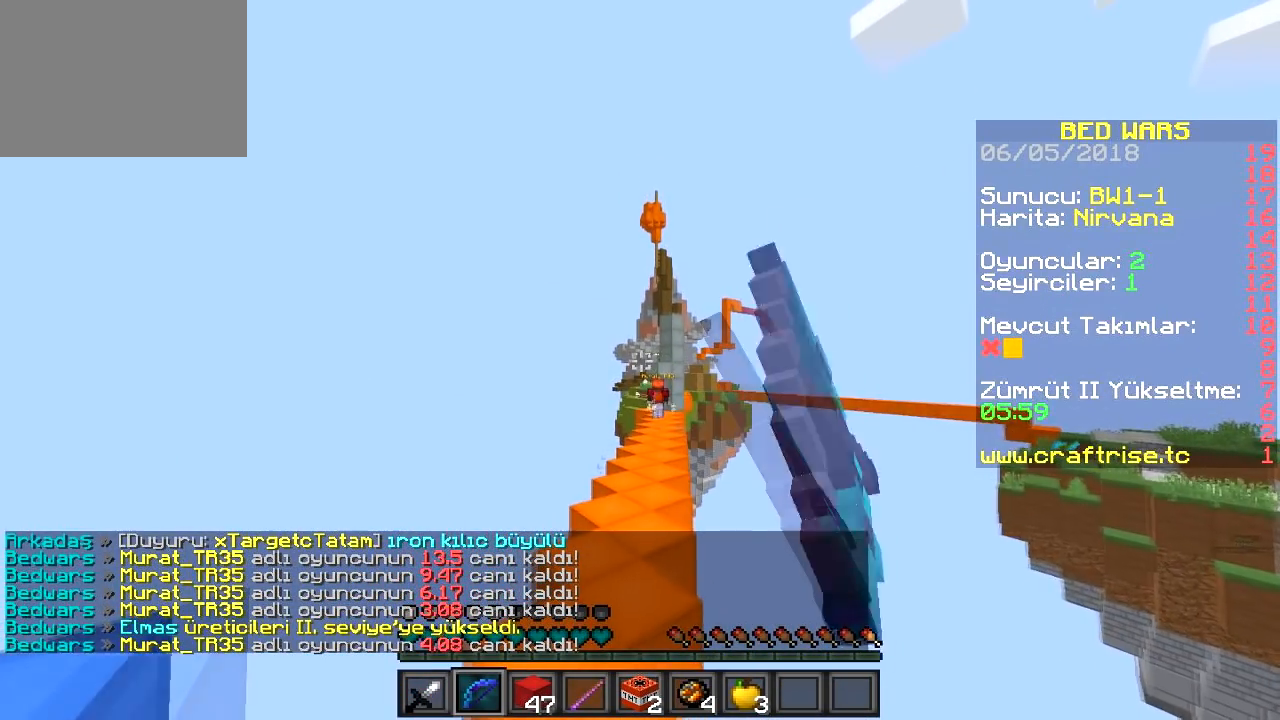
{"keys": [], "events": [[150, "a", "down"], [150, "w", "down"], [467, "a", "up"], [483, "w", "up"]]}
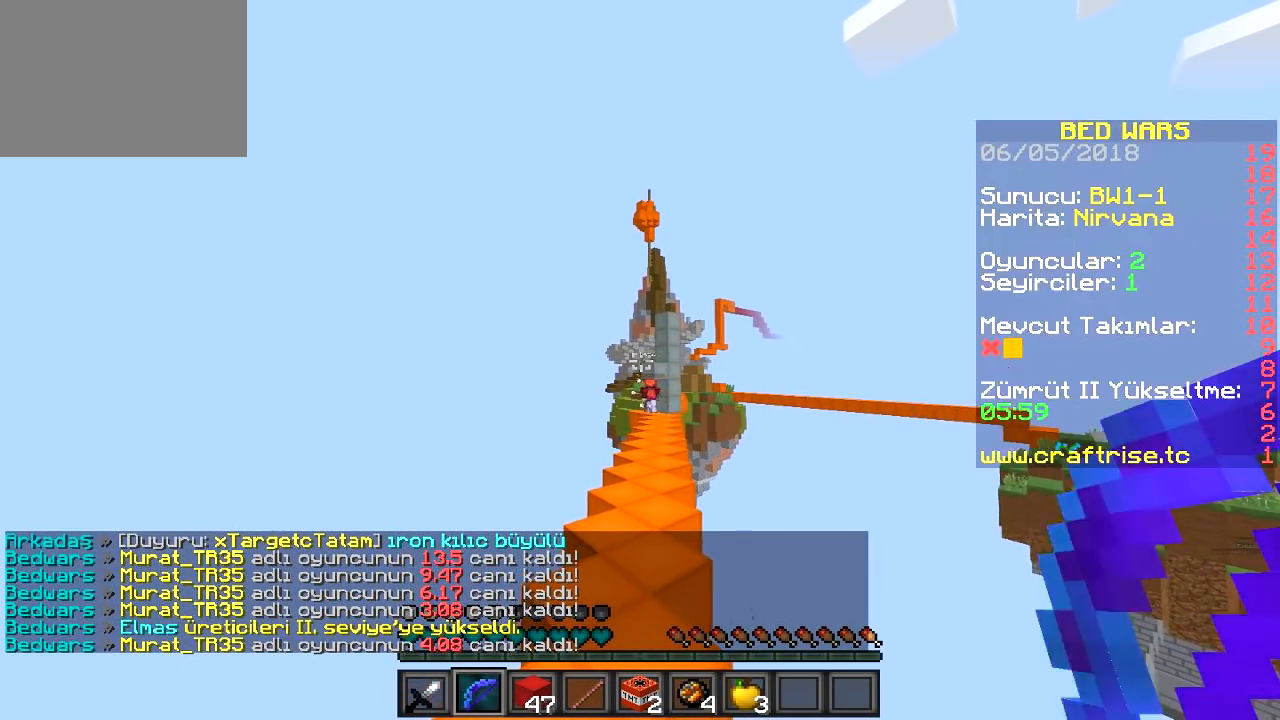
{"keys": [], "events": [[117, "a", "down"], [334, "a", "up"]]}
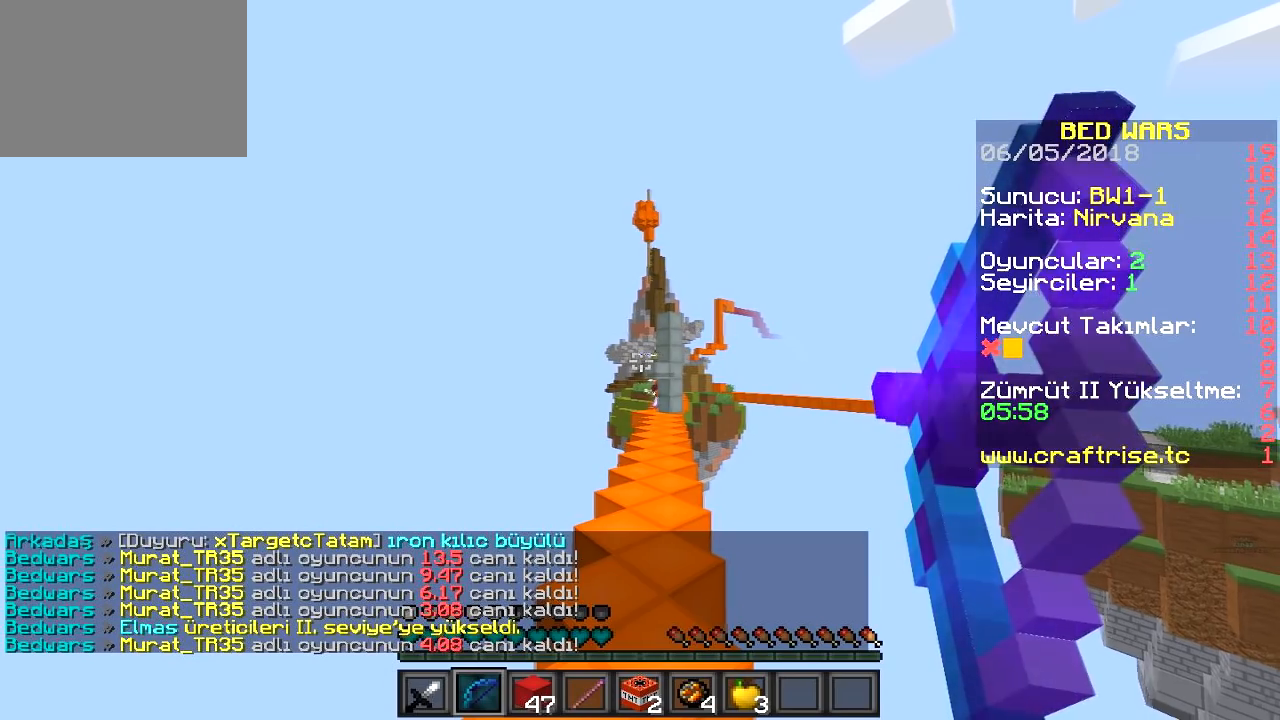
{"keys": ["a", "w"], "events": [[250, "a", "down"], [300, "w", "down"]]}
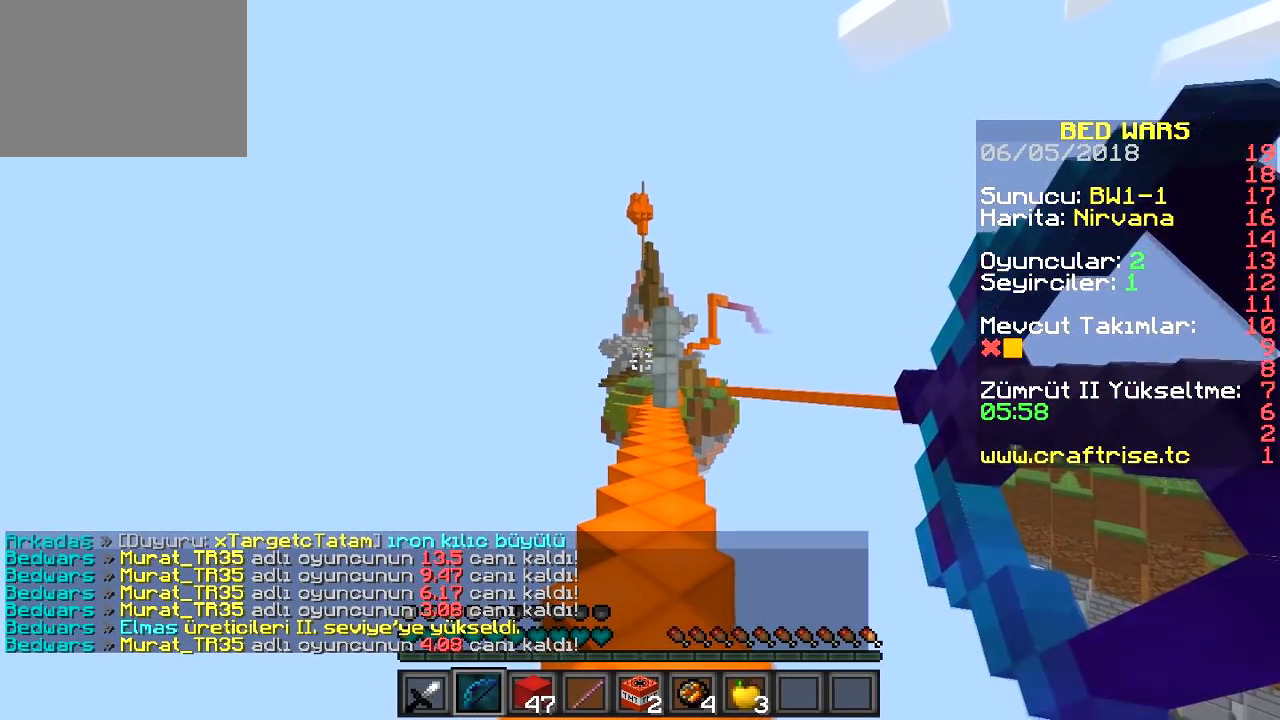
{"keys": ["w"], "events": [[150, "a", "up"]]}
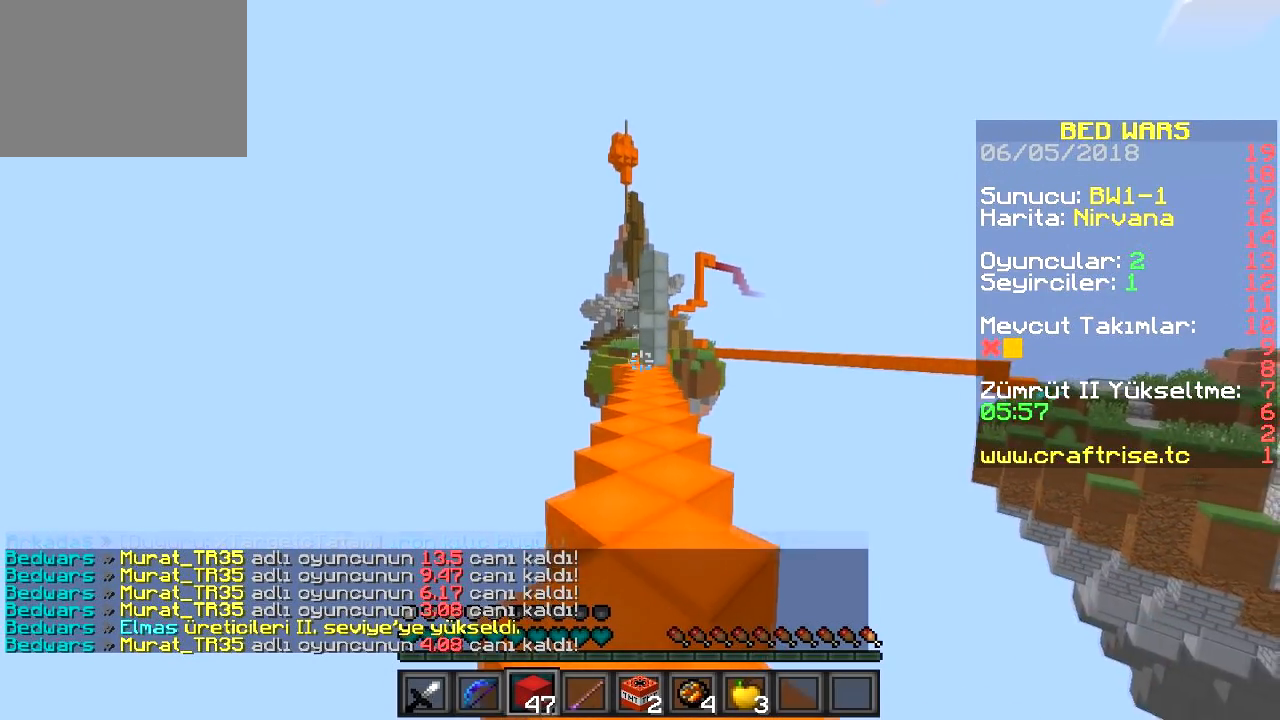
{"keys": ["w"], "events": []}
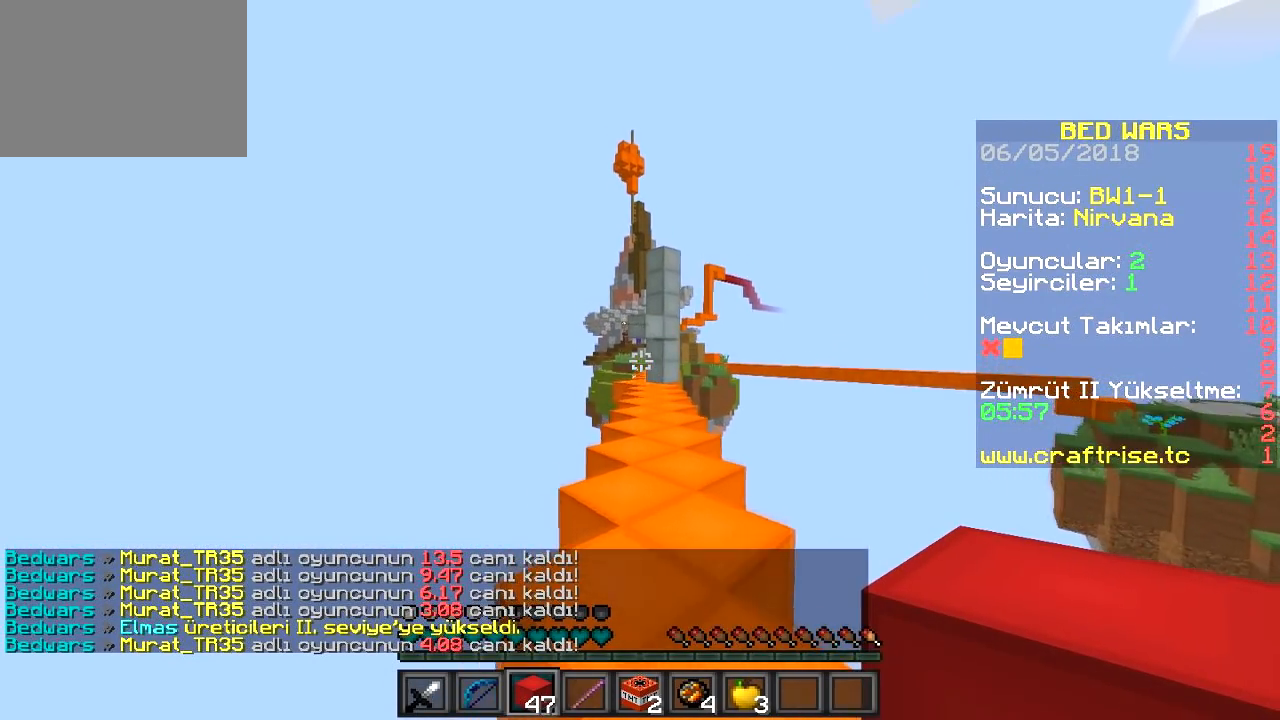
{"keys": ["w"], "events": []}
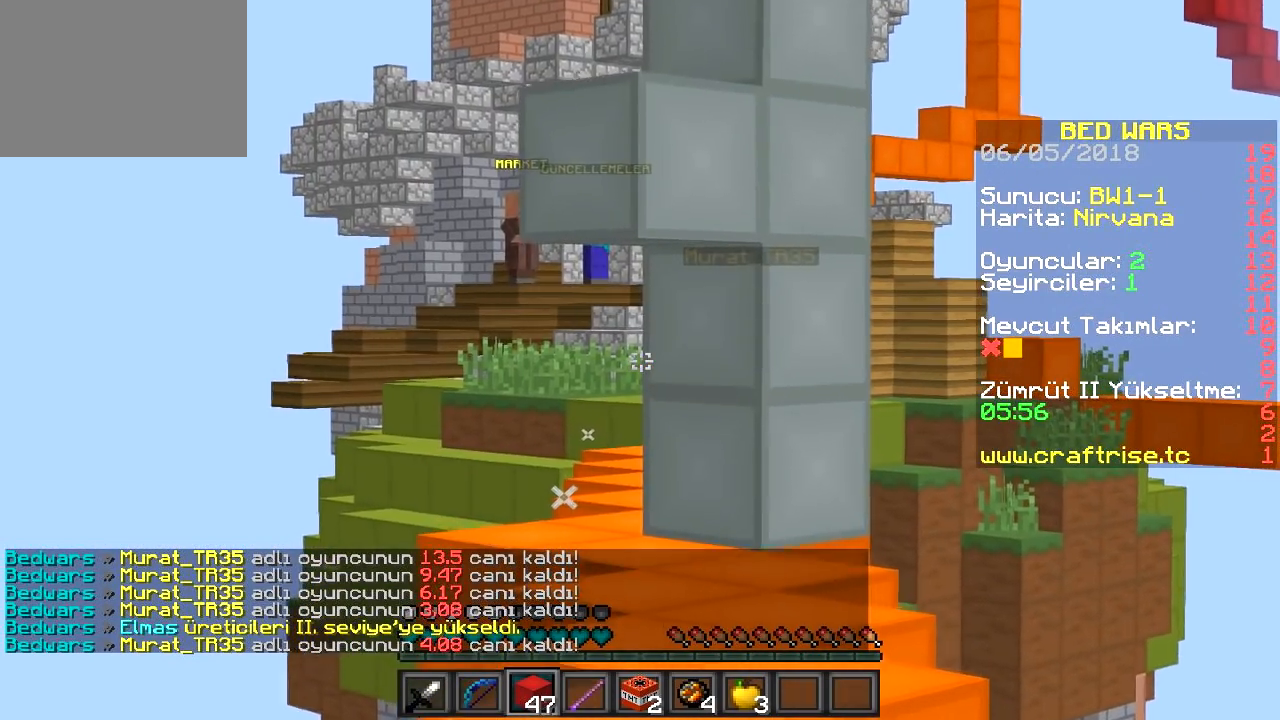
{"keys": ["w"], "events": []}
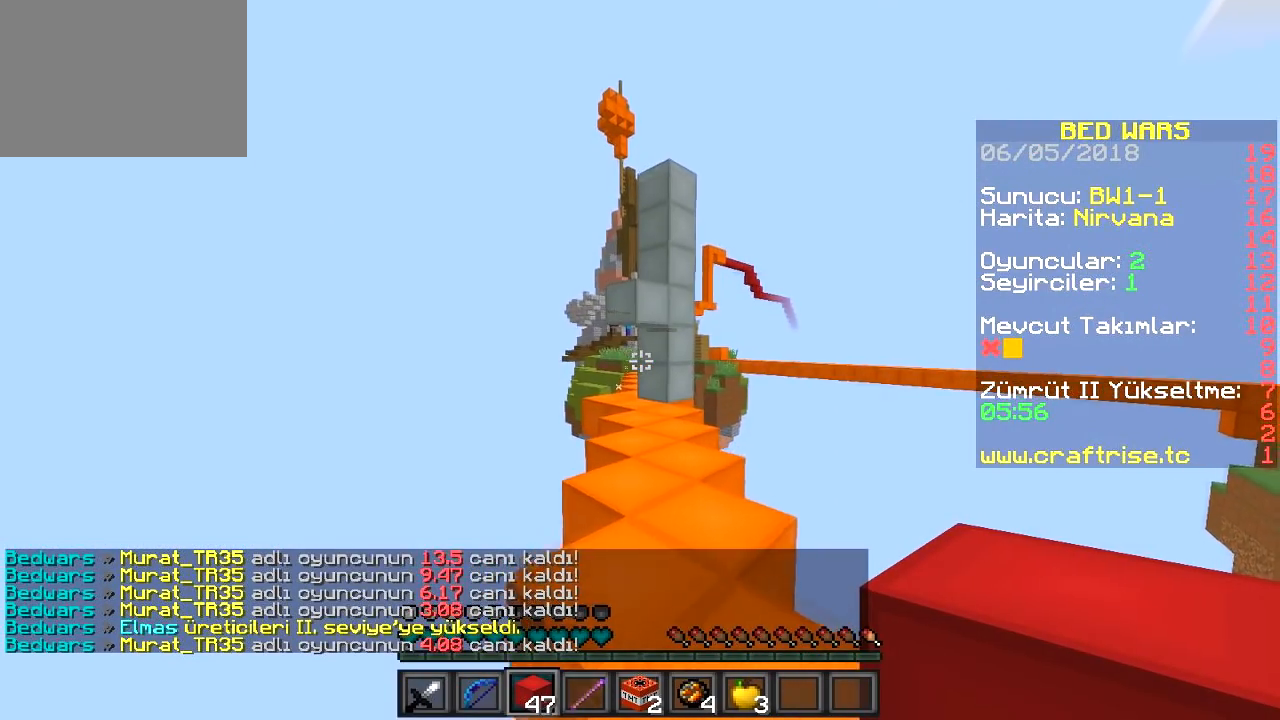
{"keys": ["w"], "events": []}